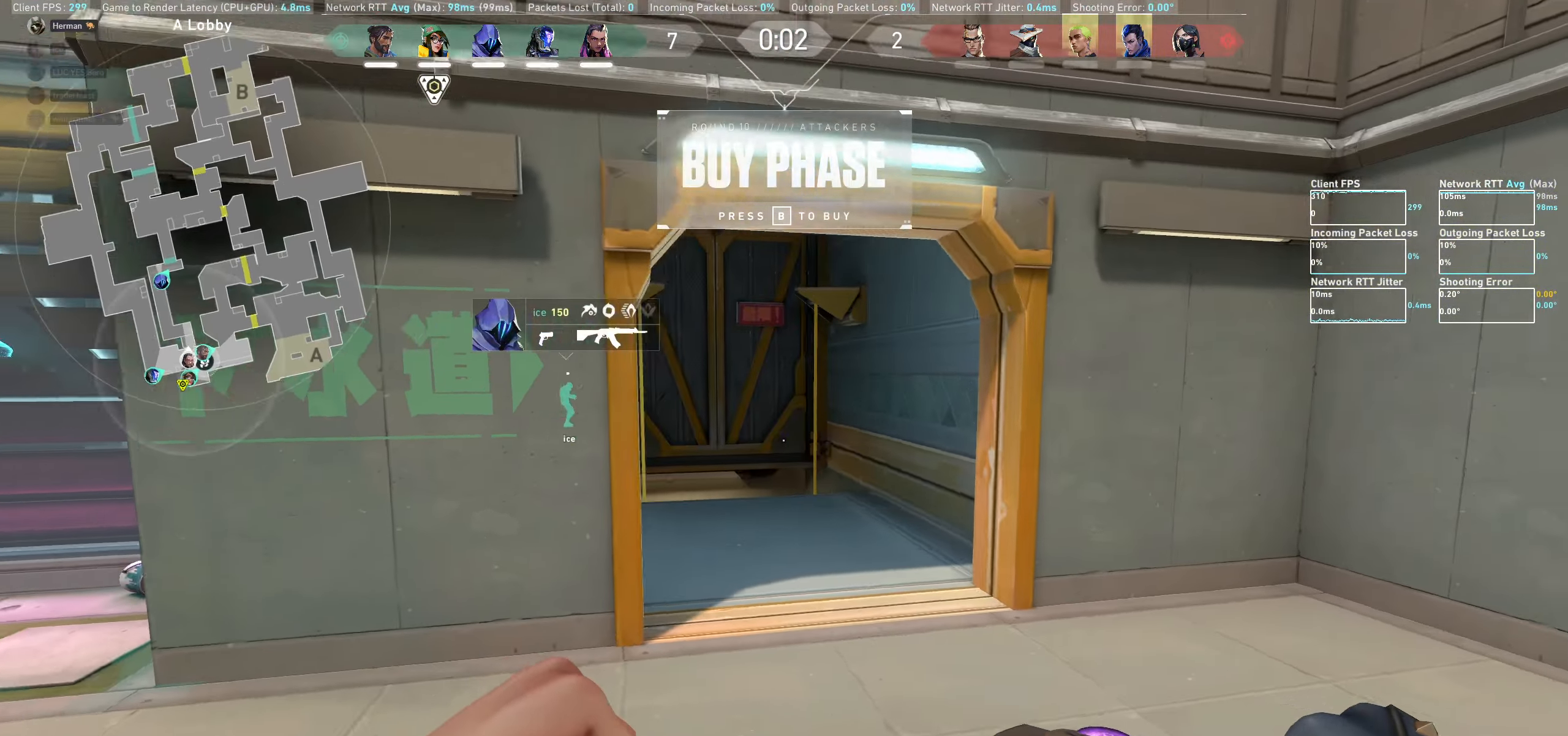
Gameplay with keyboard and mouse; each line is a JSON object with the keys and mouse buttons held at the frame after it. "events" lists presses ("down") and releases ("up") of "a", "ctrl", "d", "e", "q", "s", "shift", "space", "w", "mouse_left", "mouse_wheel" and "mouse_right" between this image and that frame as [ms after this image, input, new state], when the widget could be followed in between. "mouse_left", "mouse_wheel", "mouse_right" = the "left", "wheel", "right" buttons of the "mouse" list. No other keys are recorded. "wheel" means that the mouse wheel is clicked or scrolled. Not read: mouse_move.
{"keys": ["a"], "mouse": [], "events": [[100, "d", "up"], [450, "a", "down"]]}
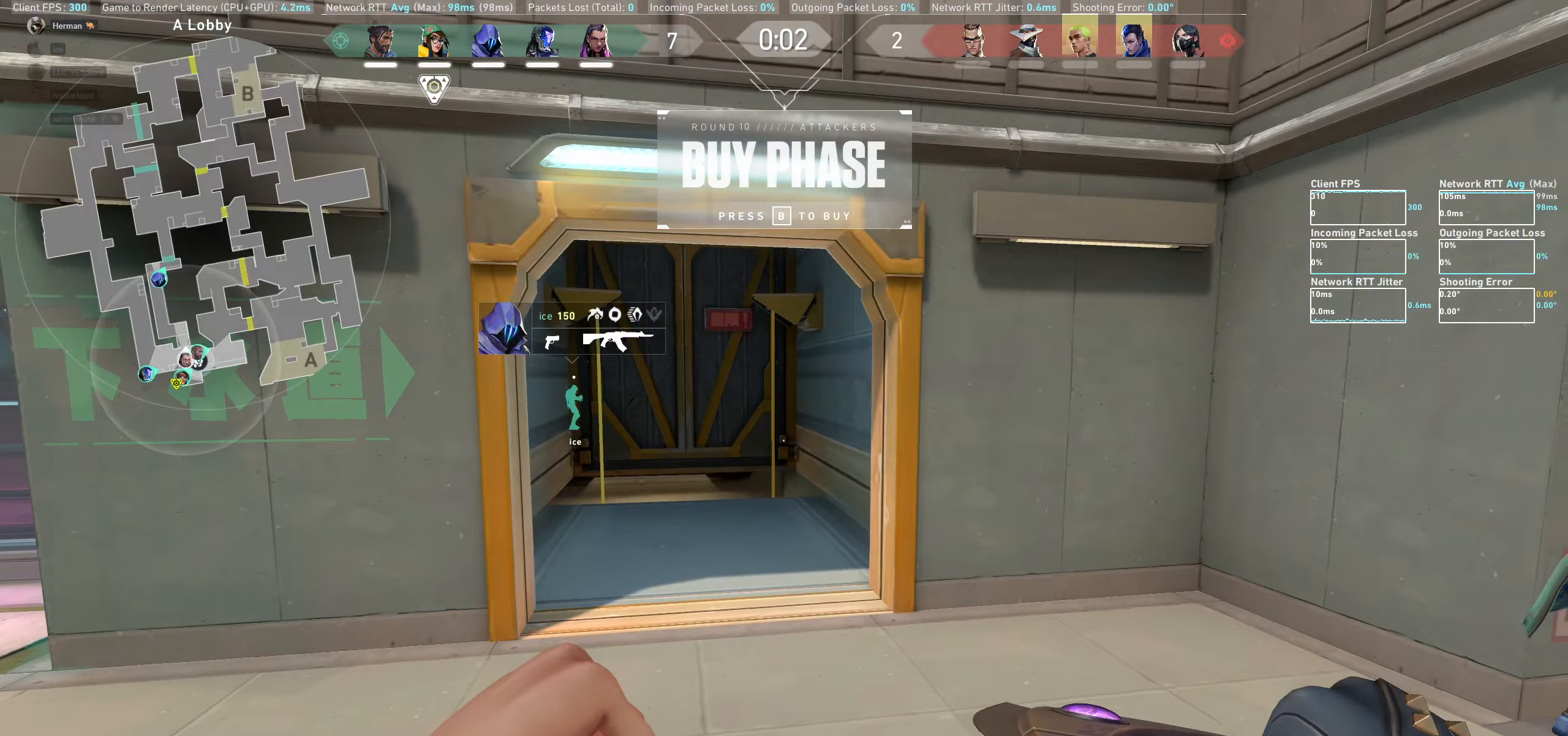
{"keys": ["d", "w"], "mouse": ["wheel"], "events": [[50, "a", "up"], [284, "d", "down"], [367, "w", "down"], [450, "mouse_wheel", "down"]]}
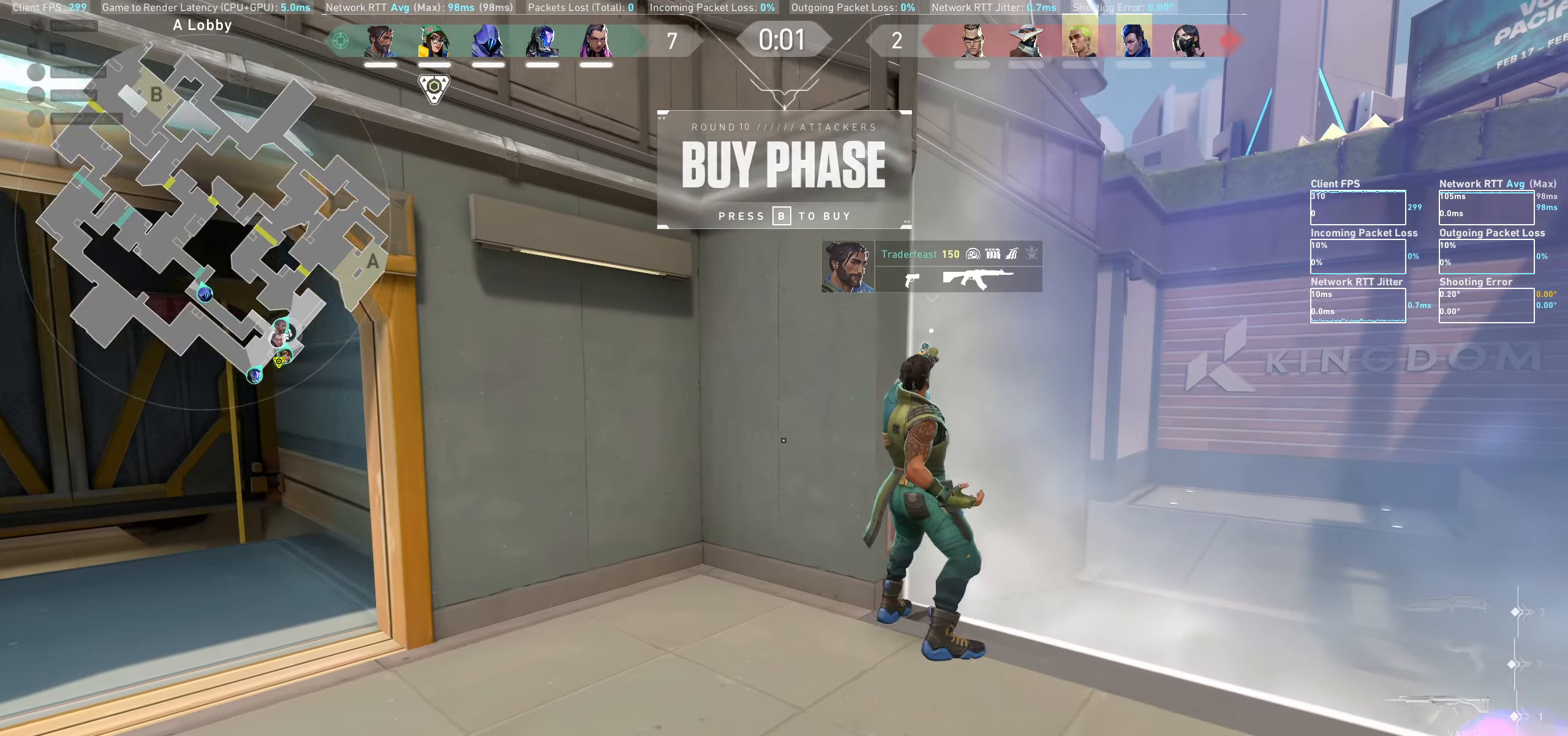
{"keys": ["d", "w"], "mouse": [], "events": [[50, "w", "up"], [67, "d", "up"], [167, "mouse_wheel", "up"], [334, "w", "down"], [350, "d", "down"]]}
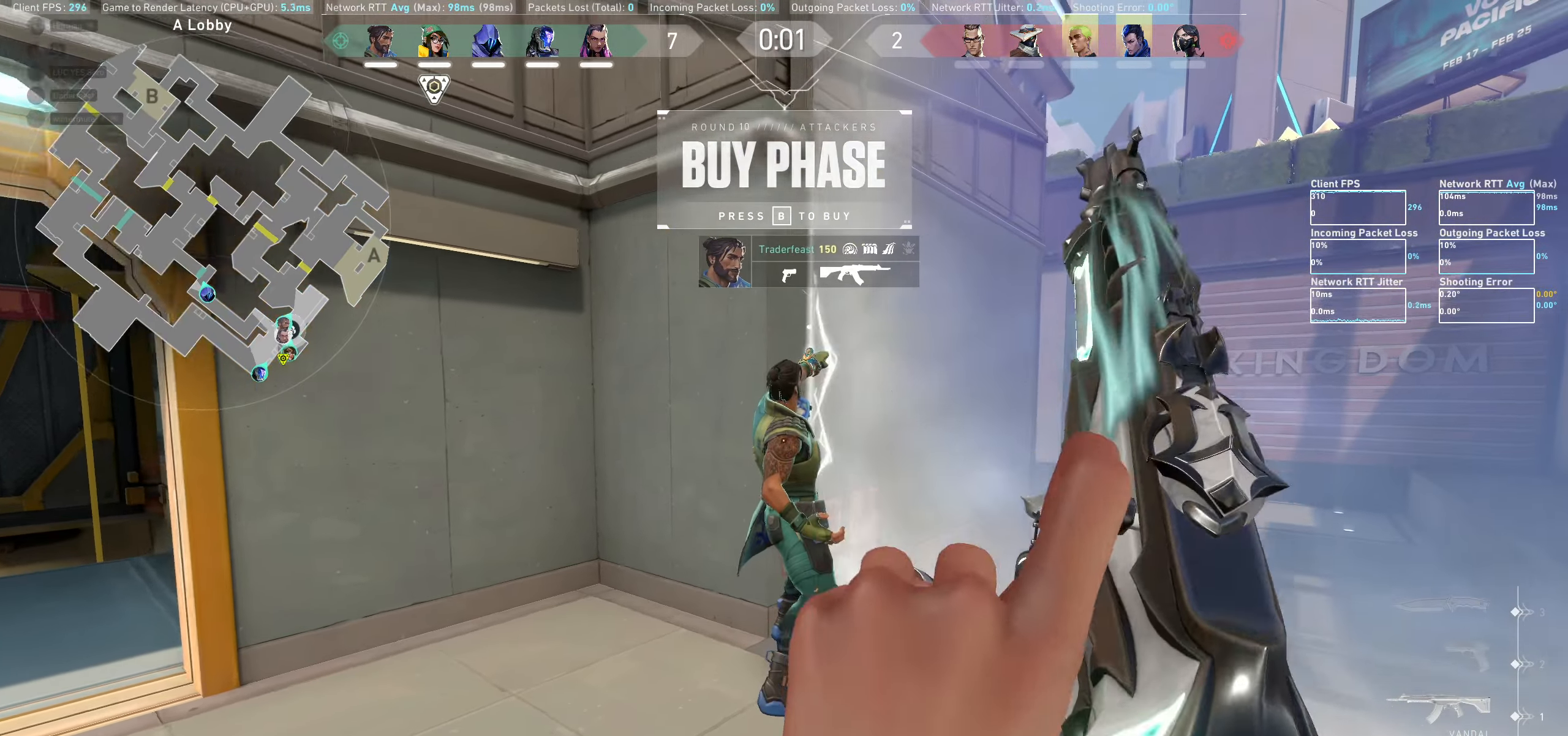
{"keys": [], "mouse": [], "events": [[50, "d", "up"], [67, "w", "up"]]}
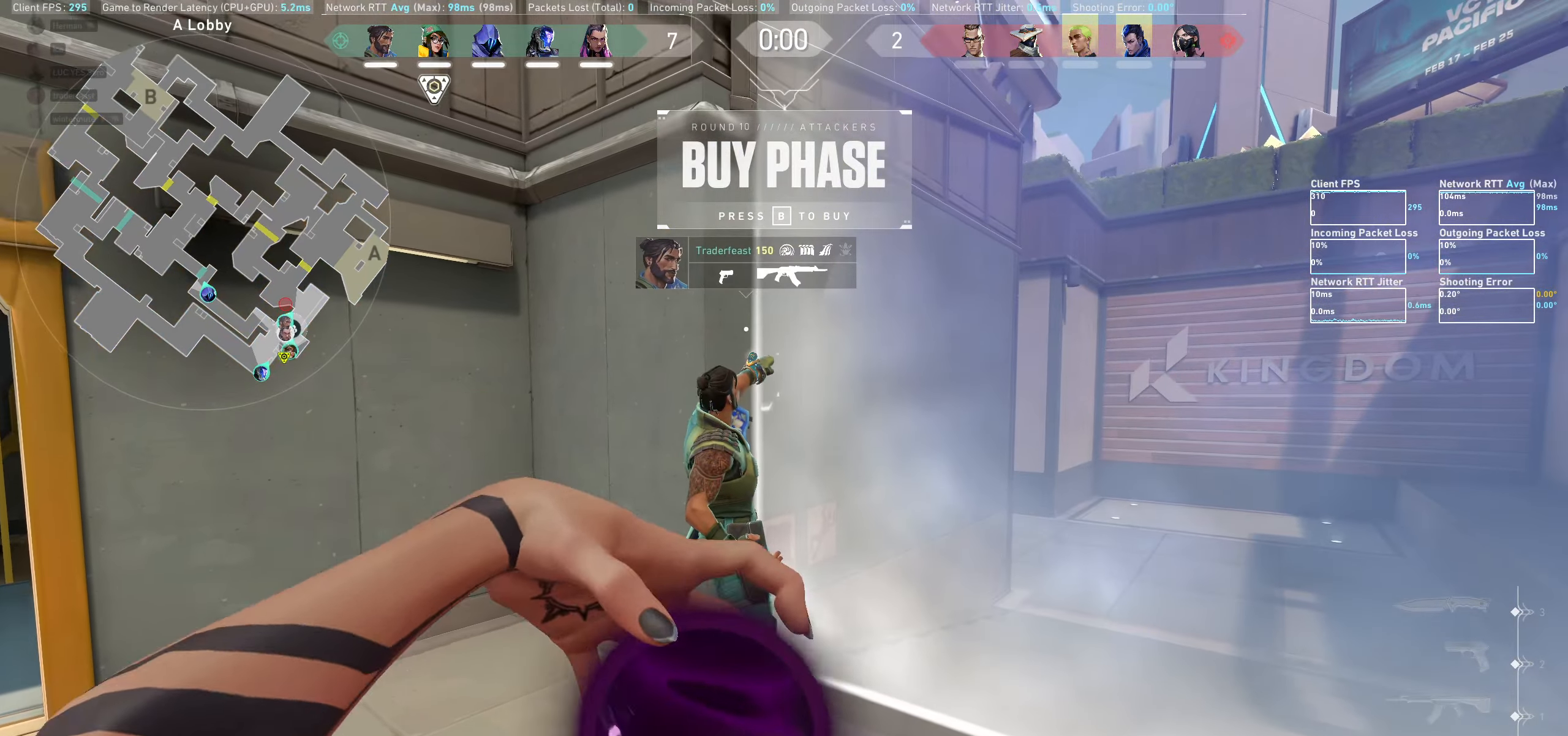
{"keys": [], "mouse": [], "events": [[100, "d", "down"], [234, "w", "down"], [400, "d", "up"], [467, "w", "up"]]}
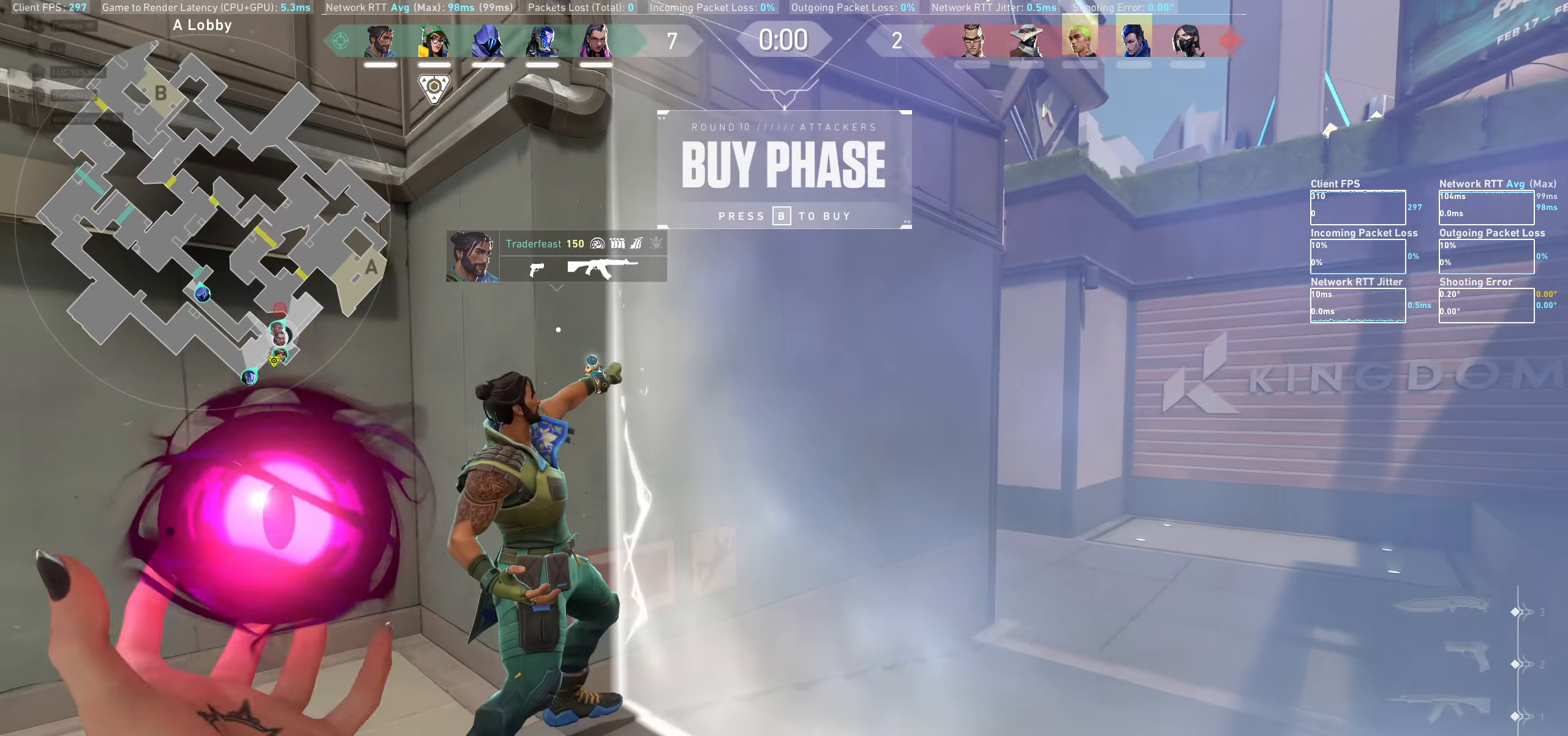
{"keys": [], "mouse": [], "events": []}
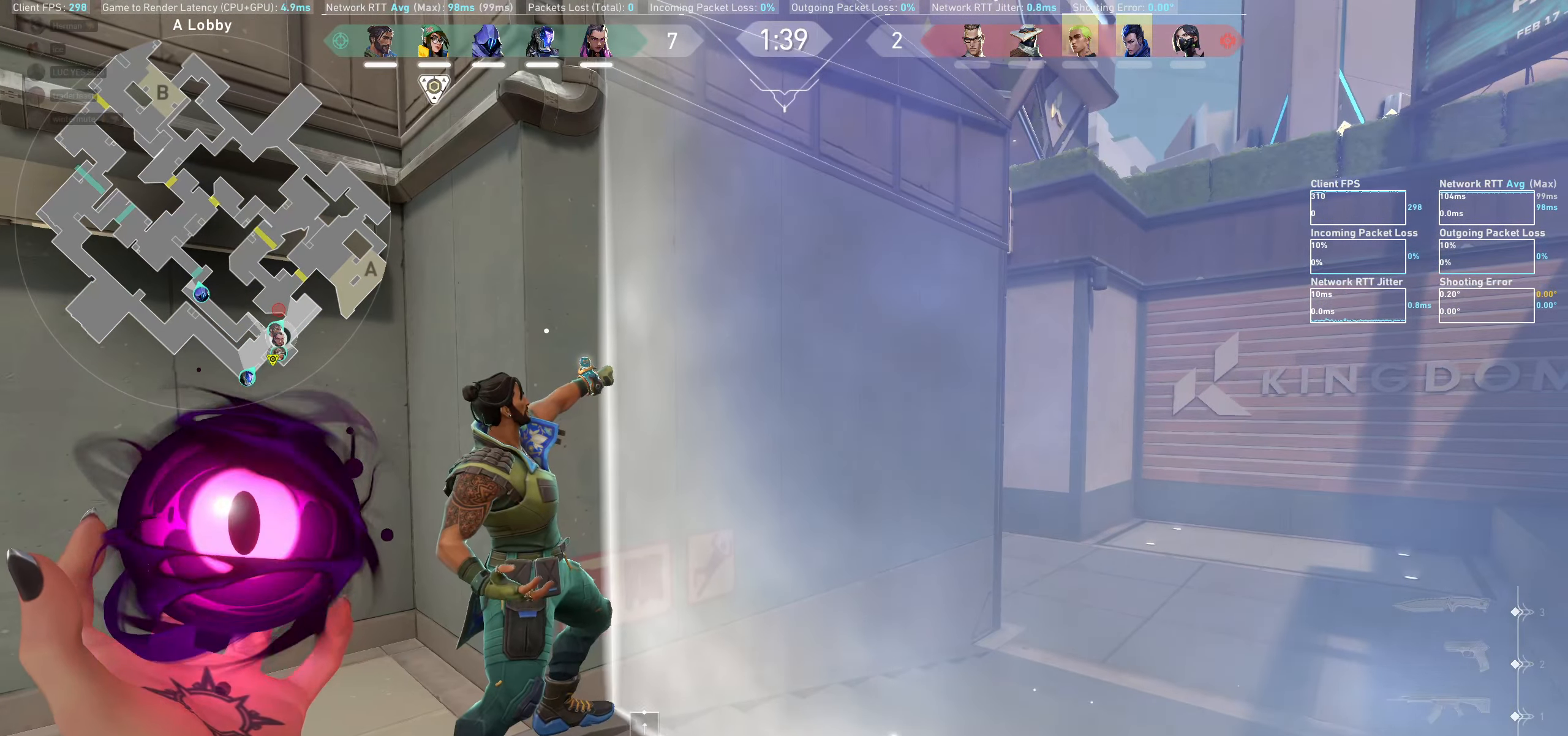
{"keys": ["d", "w"], "mouse": [], "events": [[284, "d", "down"], [300, "w", "down"]]}
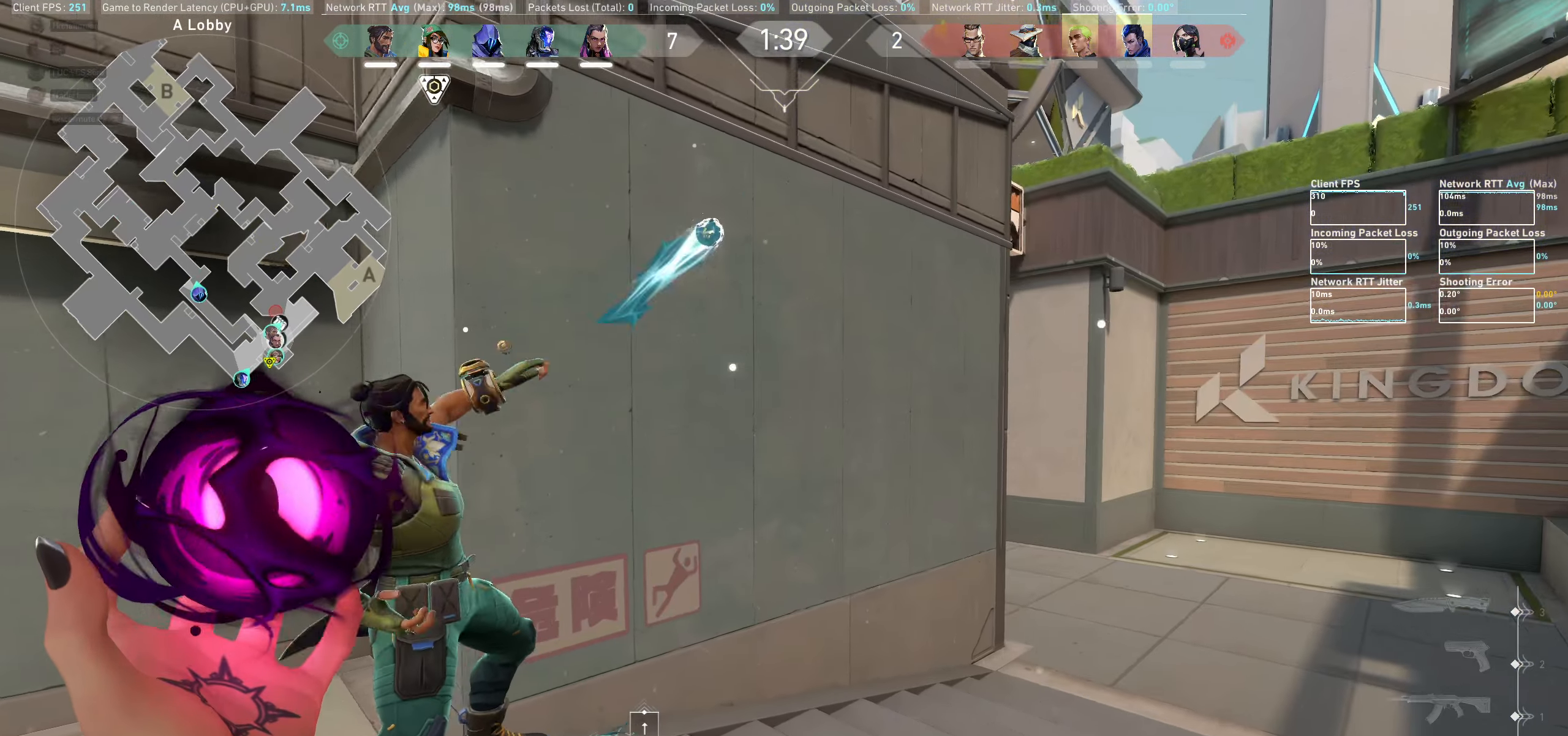
{"keys": ["w"], "mouse": [], "events": [[117, "d", "up"]]}
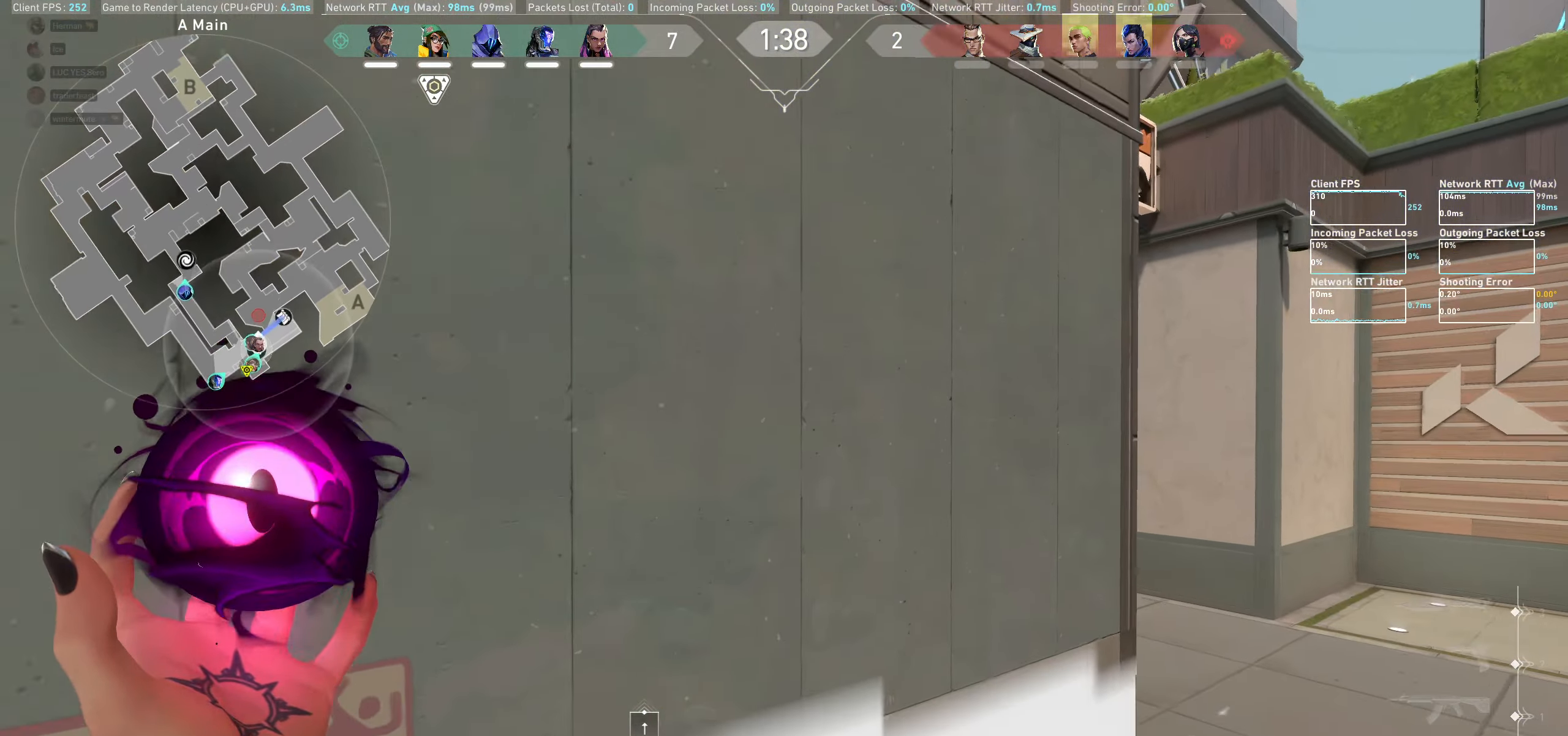
{"keys": ["w"], "mouse": [], "events": [[17, "d", "down"], [217, "d", "up"]]}
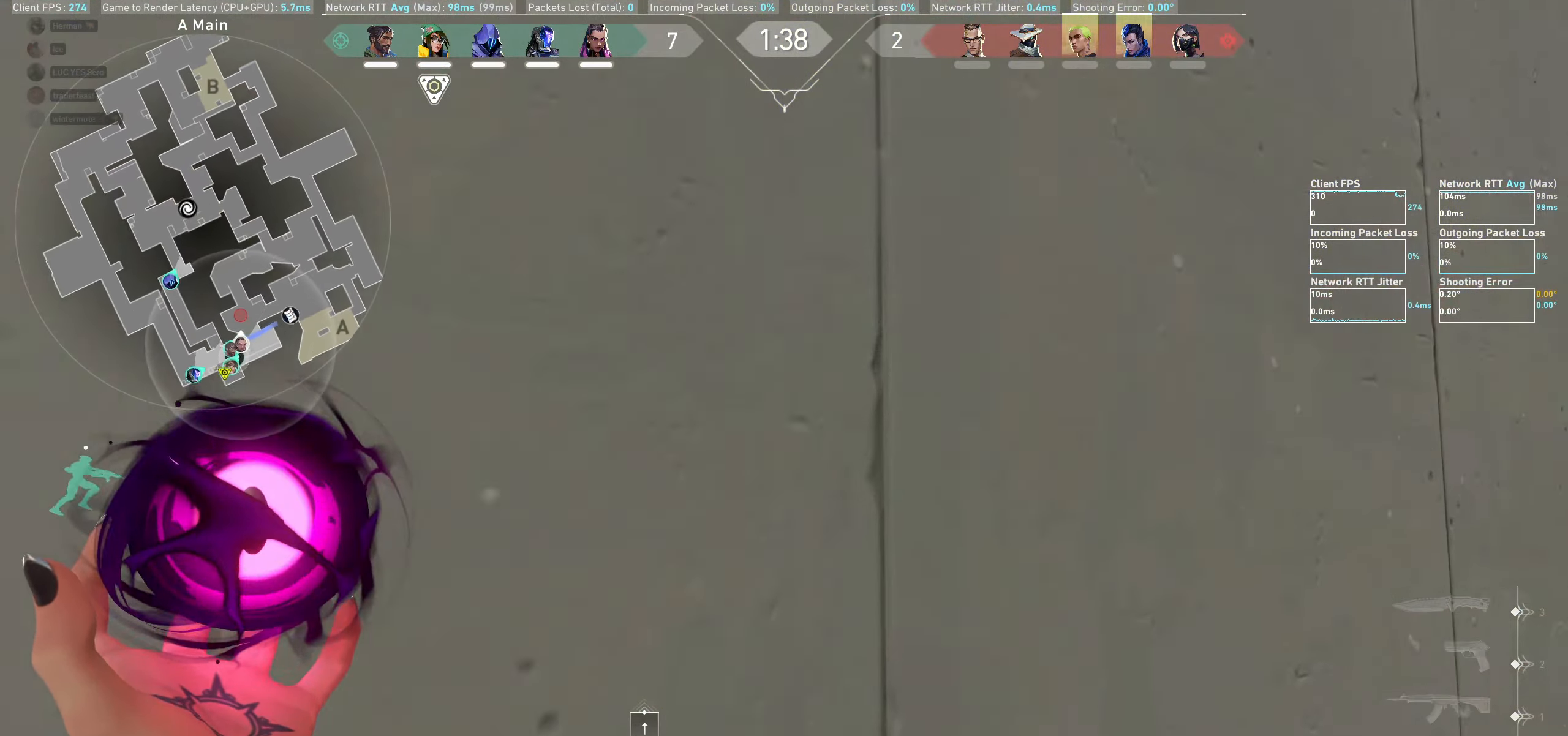
{"keys": [], "mouse": [], "events": [[67, "w", "up"], [300, "mouse_left", "down"], [484, "mouse_left", "up"]]}
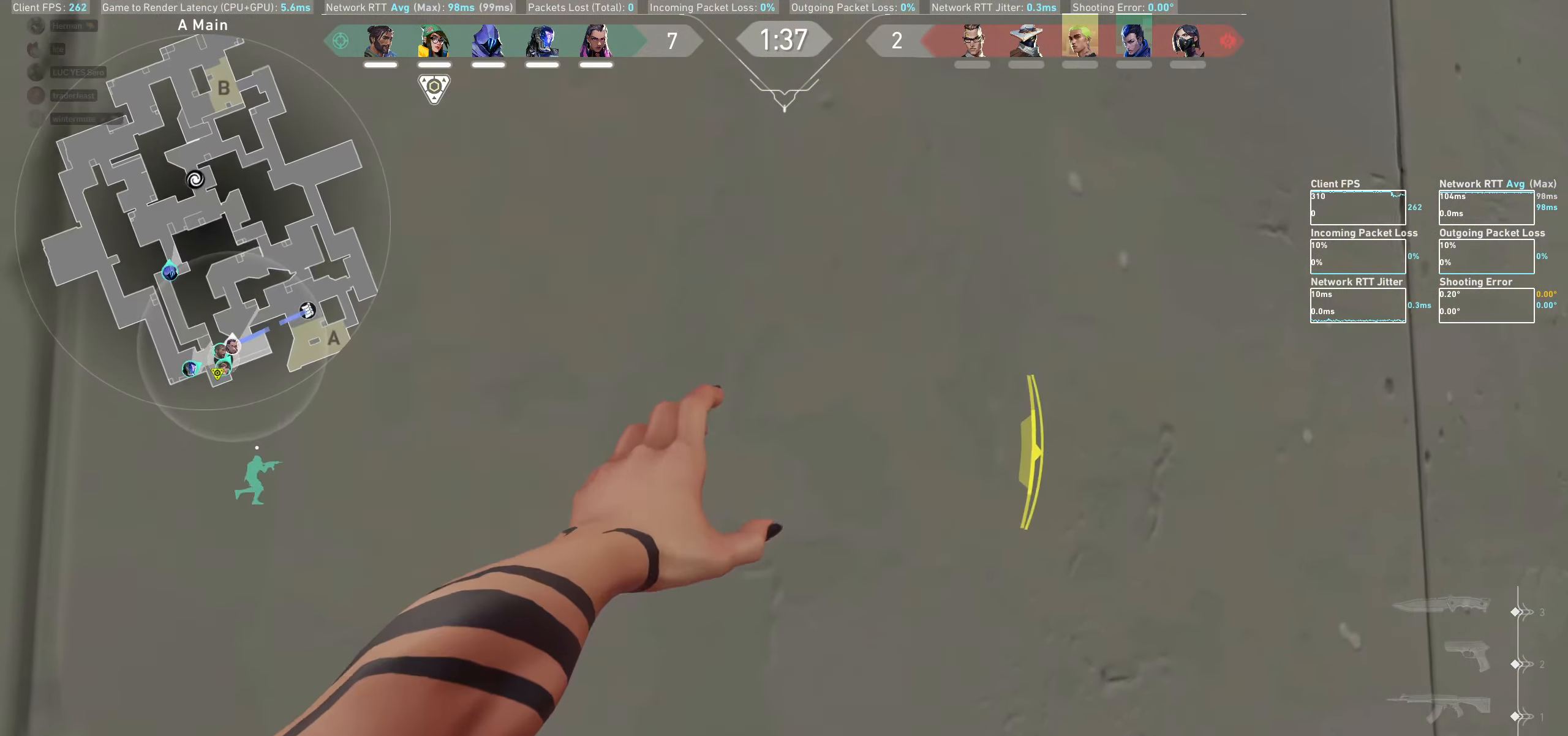
{"keys": ["d", "w"], "mouse": [], "events": [[84, "d", "down"], [317, "w", "down"]]}
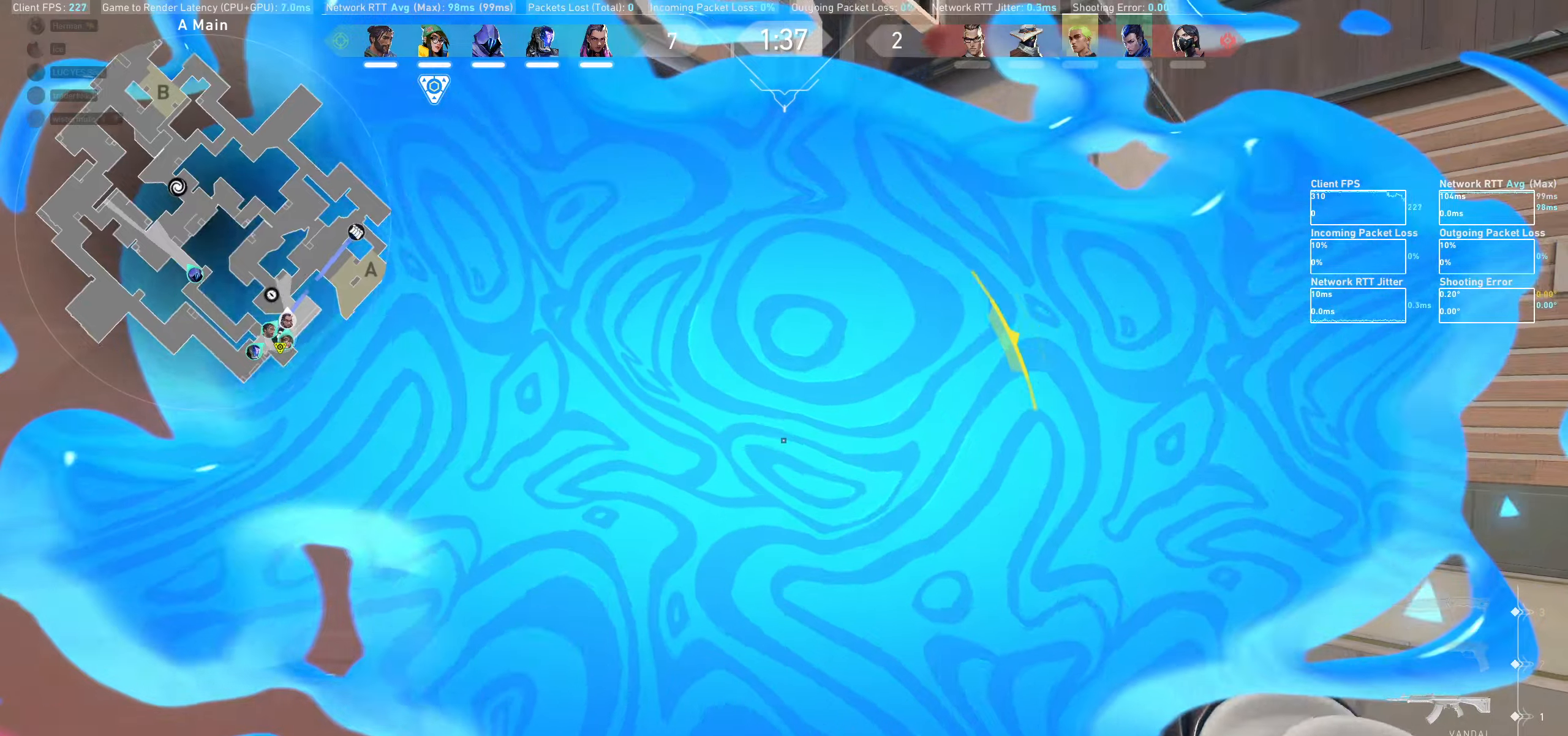
{"keys": ["a", "w"], "mouse": [], "events": [[33, "d", "up"], [383, "a", "down"]]}
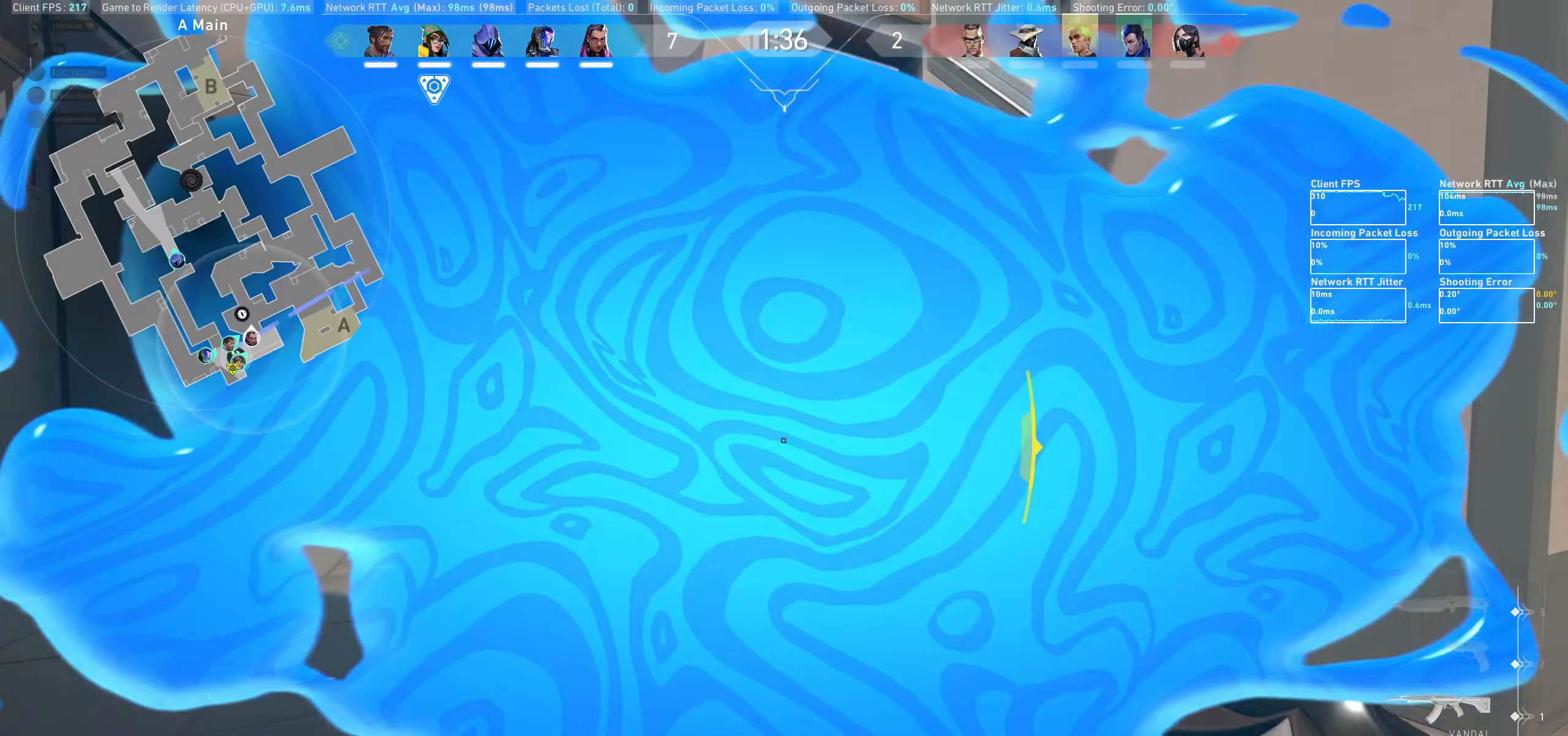
{"keys": ["a"], "mouse": [], "events": [[316, "w", "up"]]}
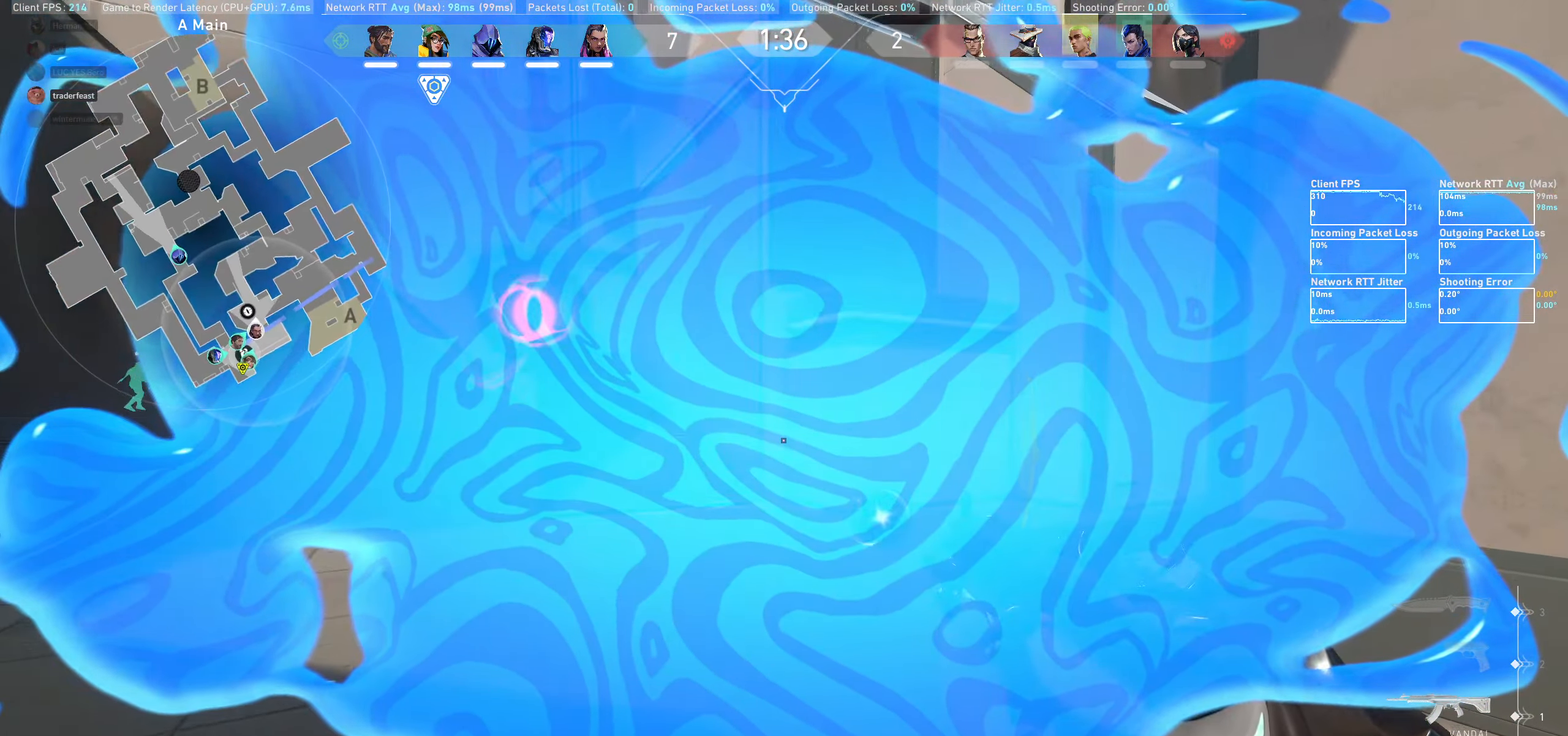
{"keys": ["a"], "mouse": [], "events": []}
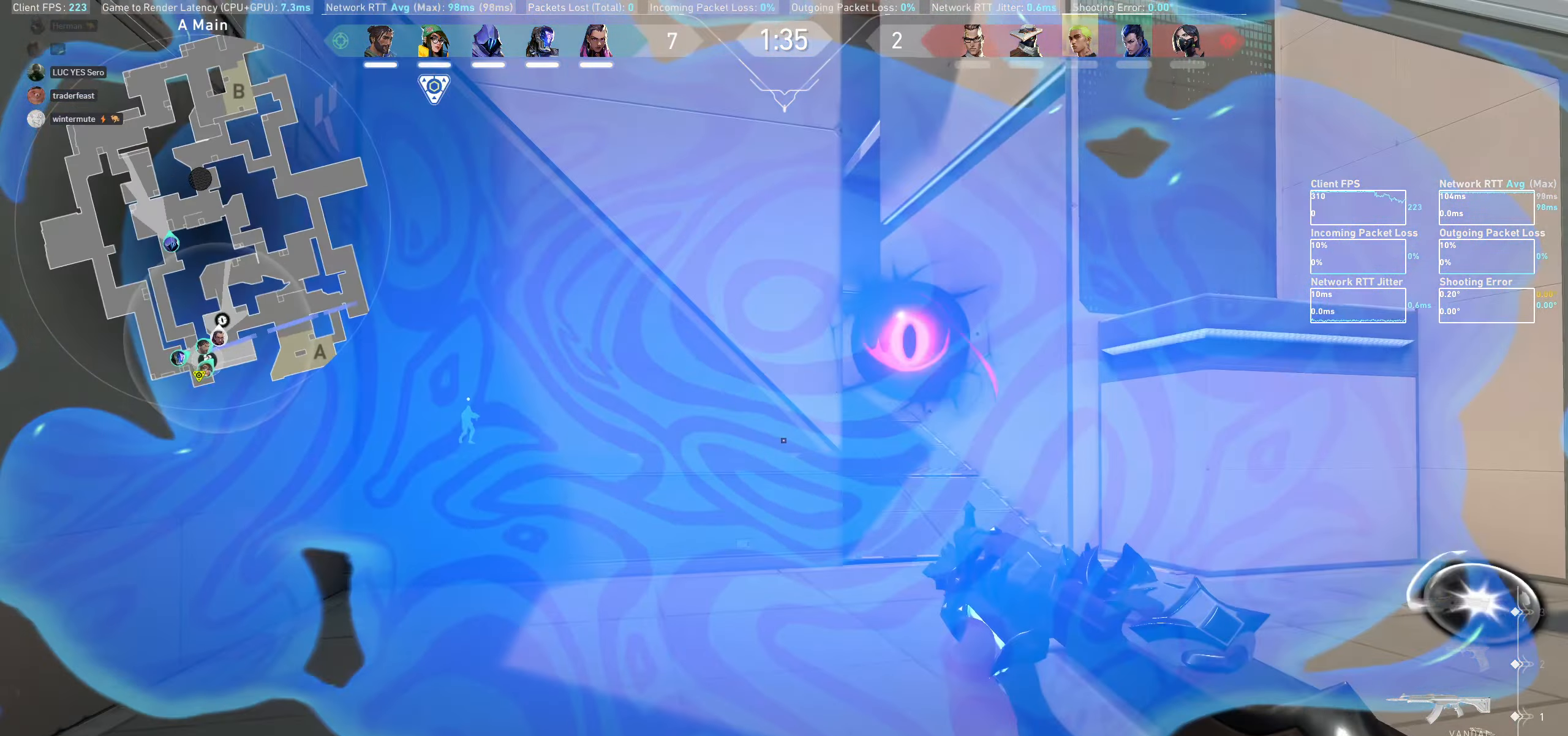
{"keys": ["a"], "mouse": [], "events": []}
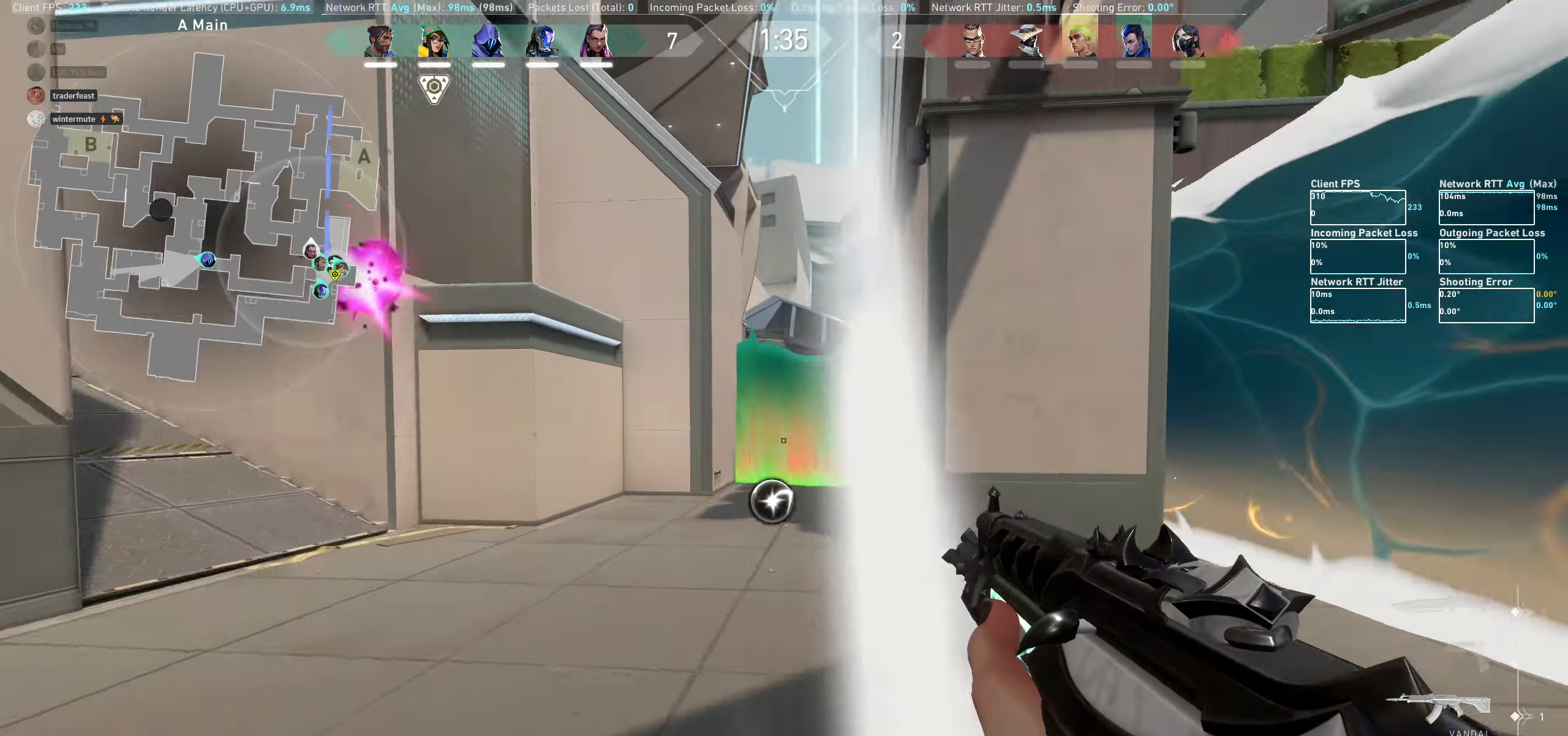
{"keys": ["a"], "mouse": [], "events": []}
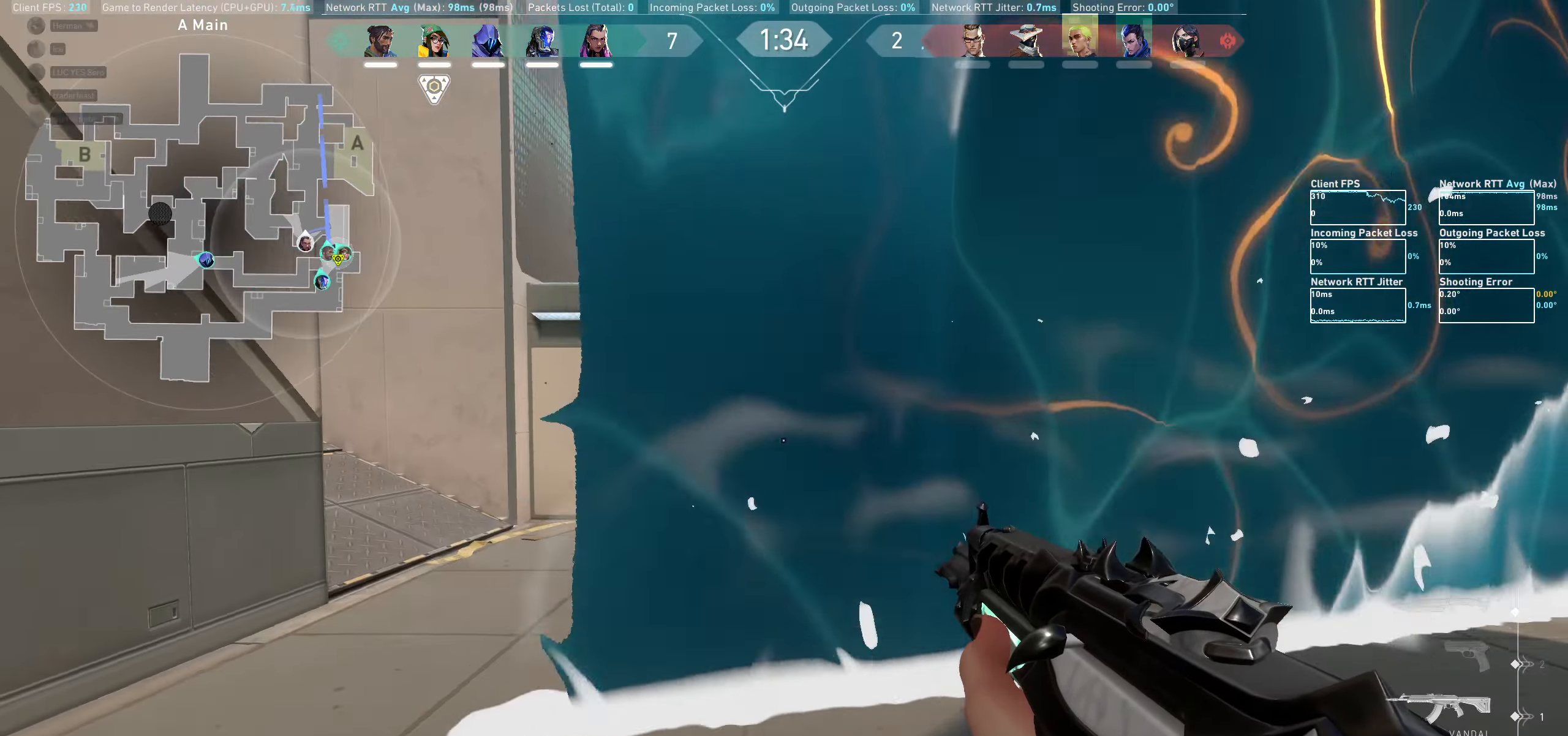
{"keys": [], "mouse": [], "events": [[483, "a", "up"]]}
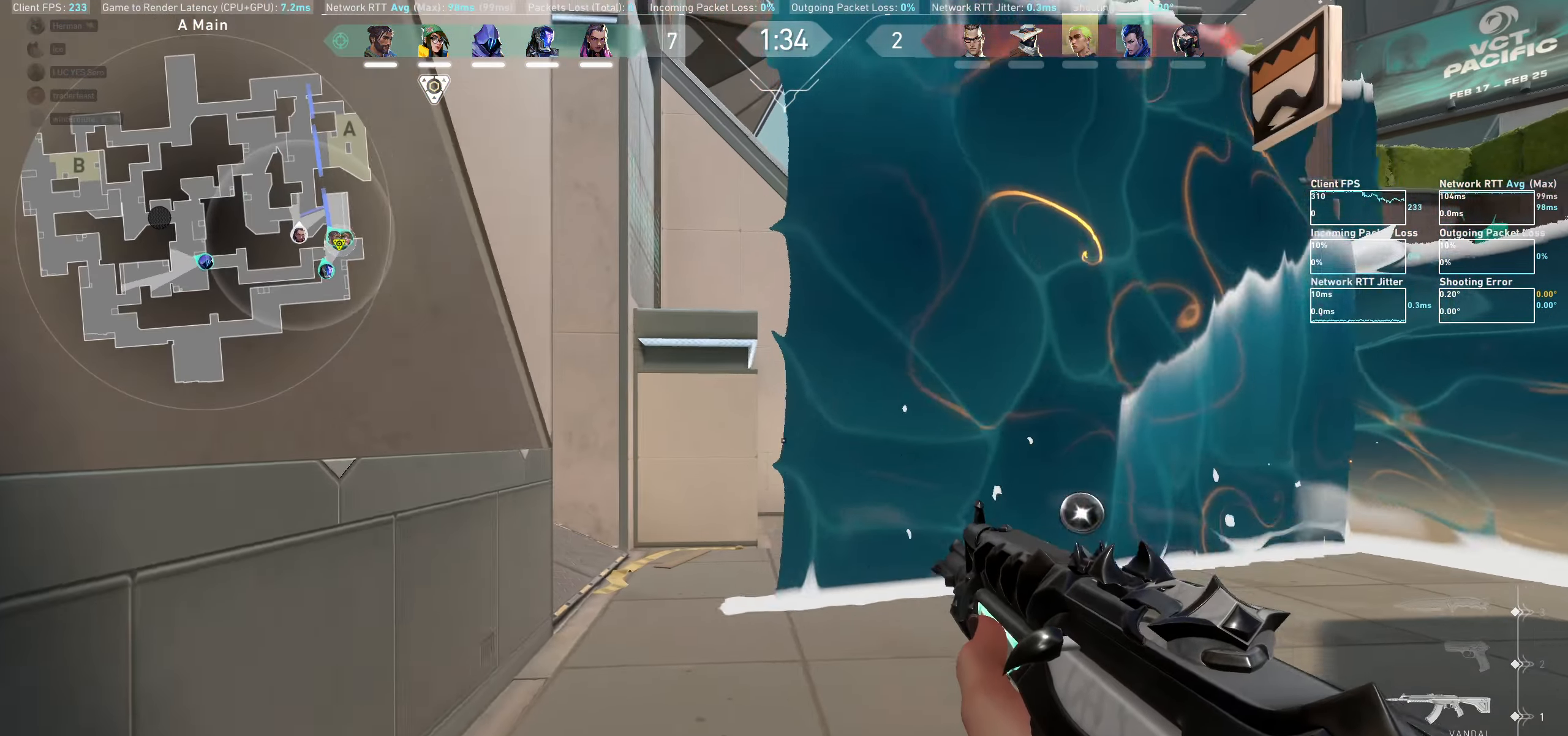
{"keys": ["w"], "mouse": [], "events": [[283, "w", "down"]]}
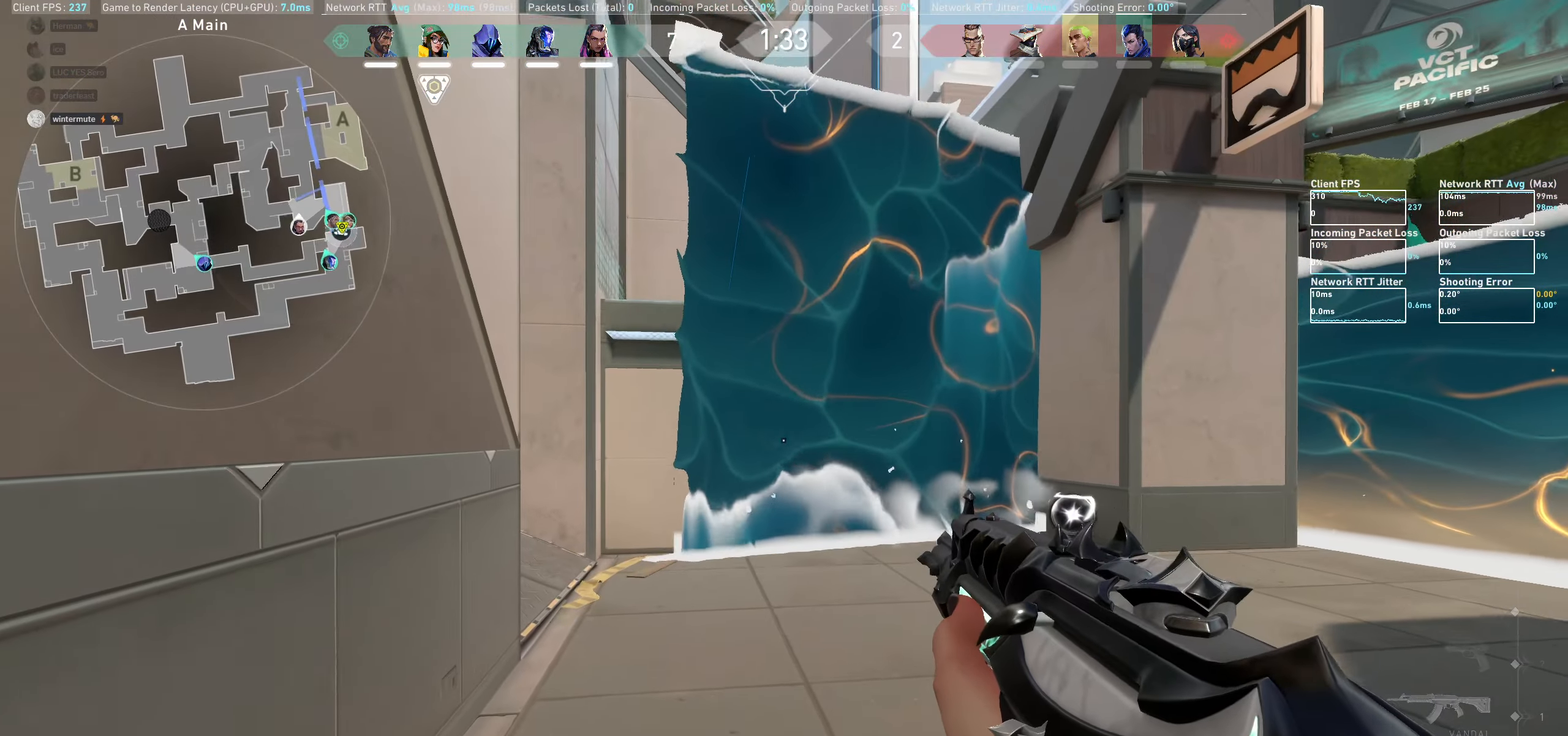
{"keys": [], "mouse": [], "events": [[16, "w", "up"], [366, "d", "down"], [450, "d", "up"]]}
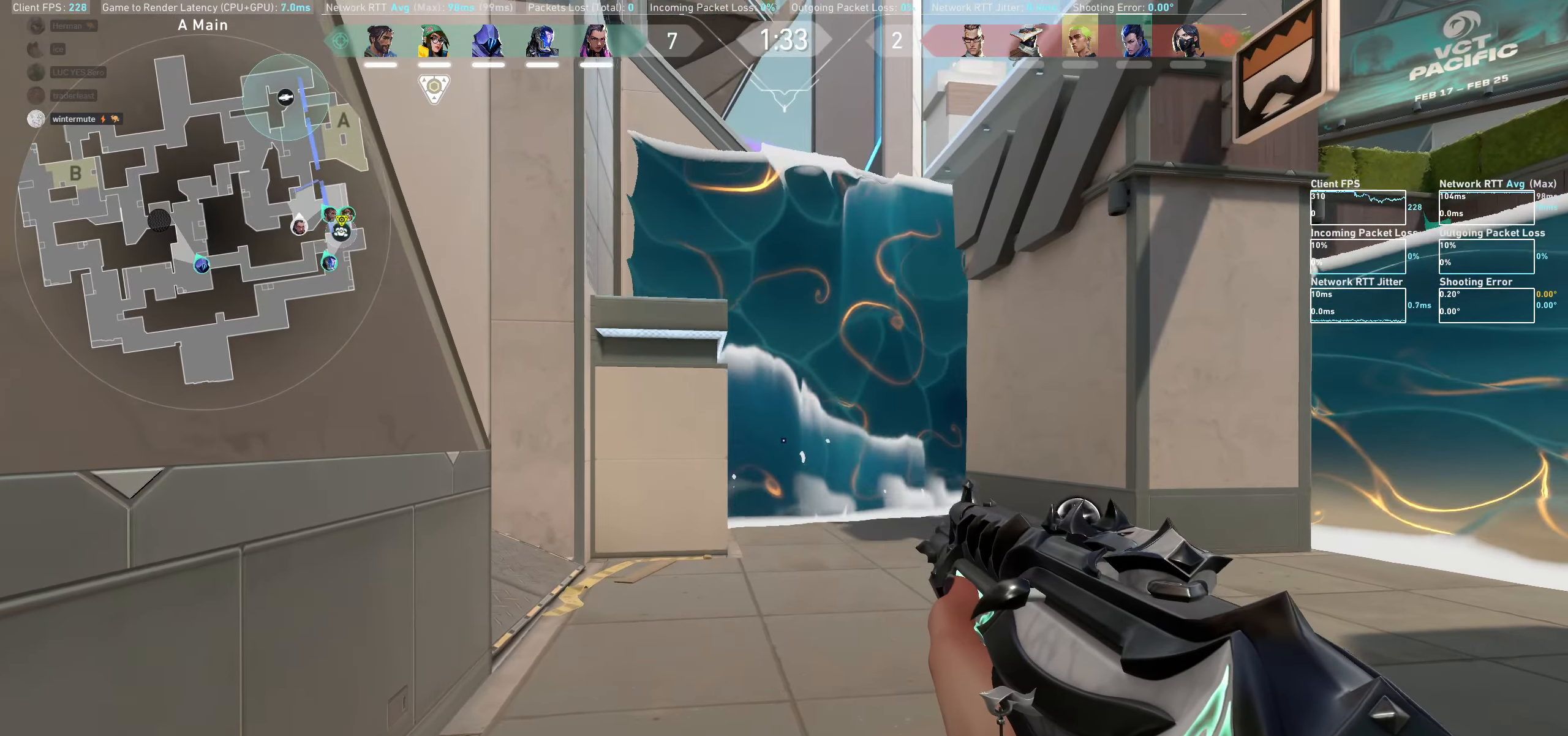
{"keys": [], "mouse": [], "events": []}
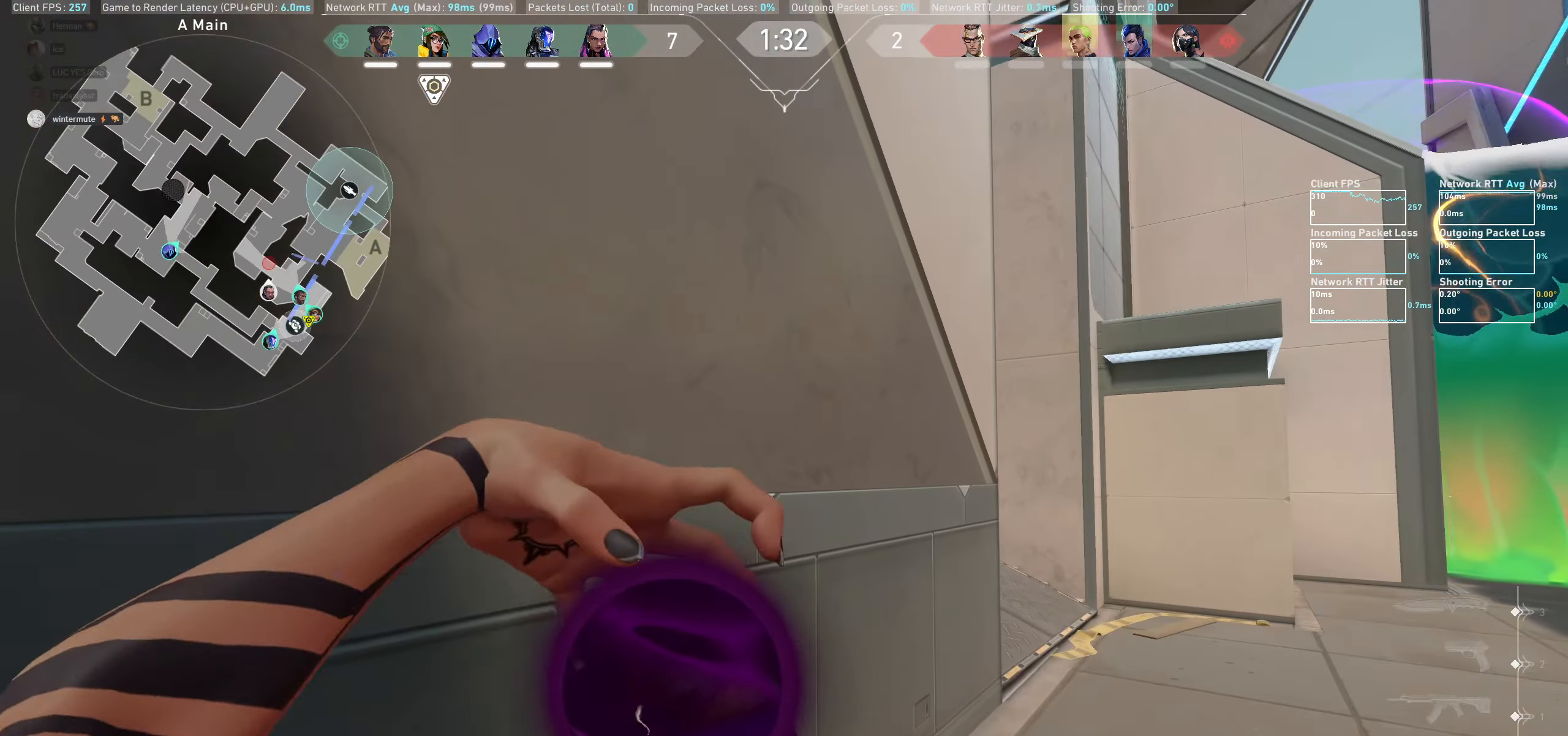
{"keys": ["d", "w"], "mouse": [], "events": [[66, "w", "down"], [166, "d", "down"]]}
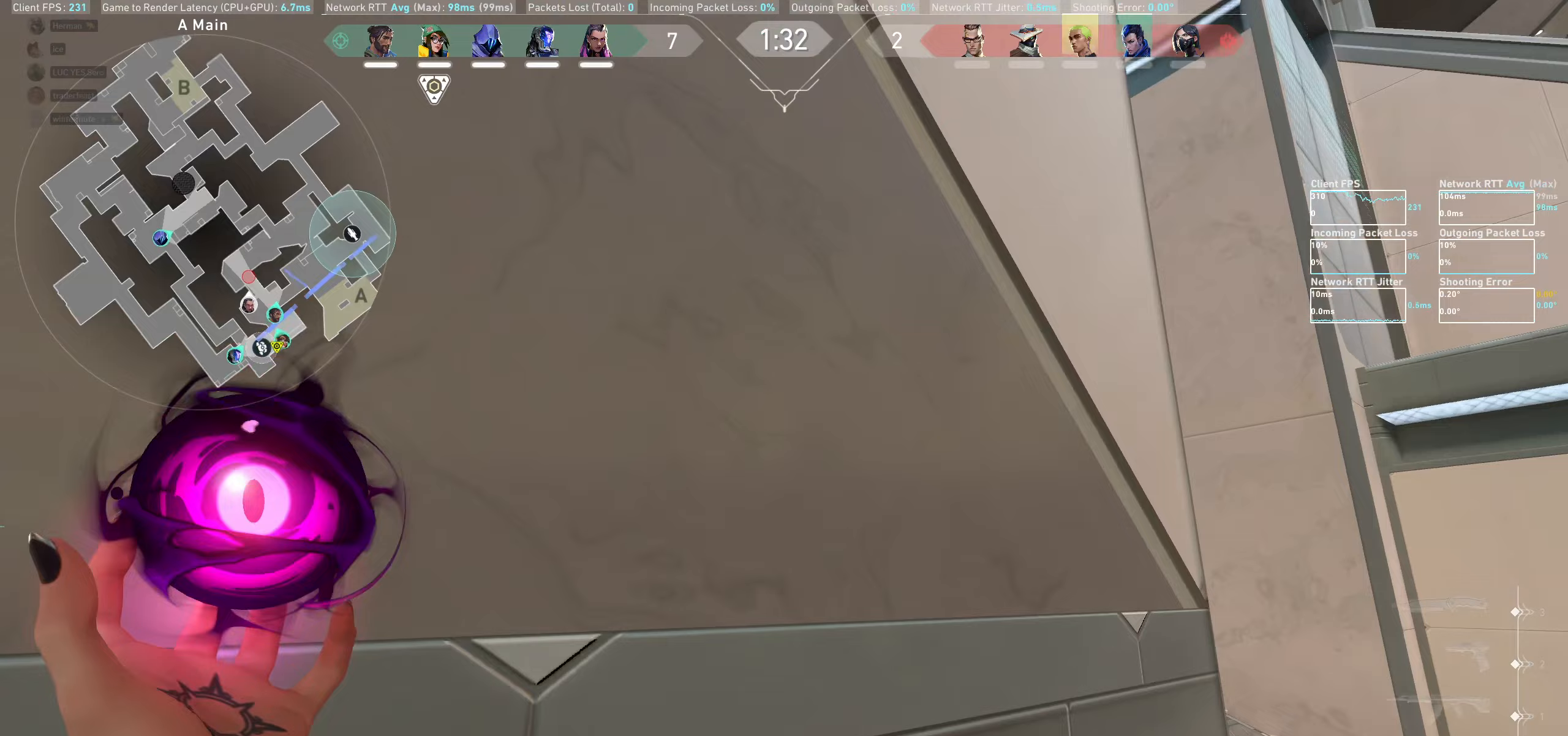
{"keys": [], "mouse": ["left"], "events": [[33, "d", "up"], [67, "w", "up"], [350, "mouse_left", "down"]]}
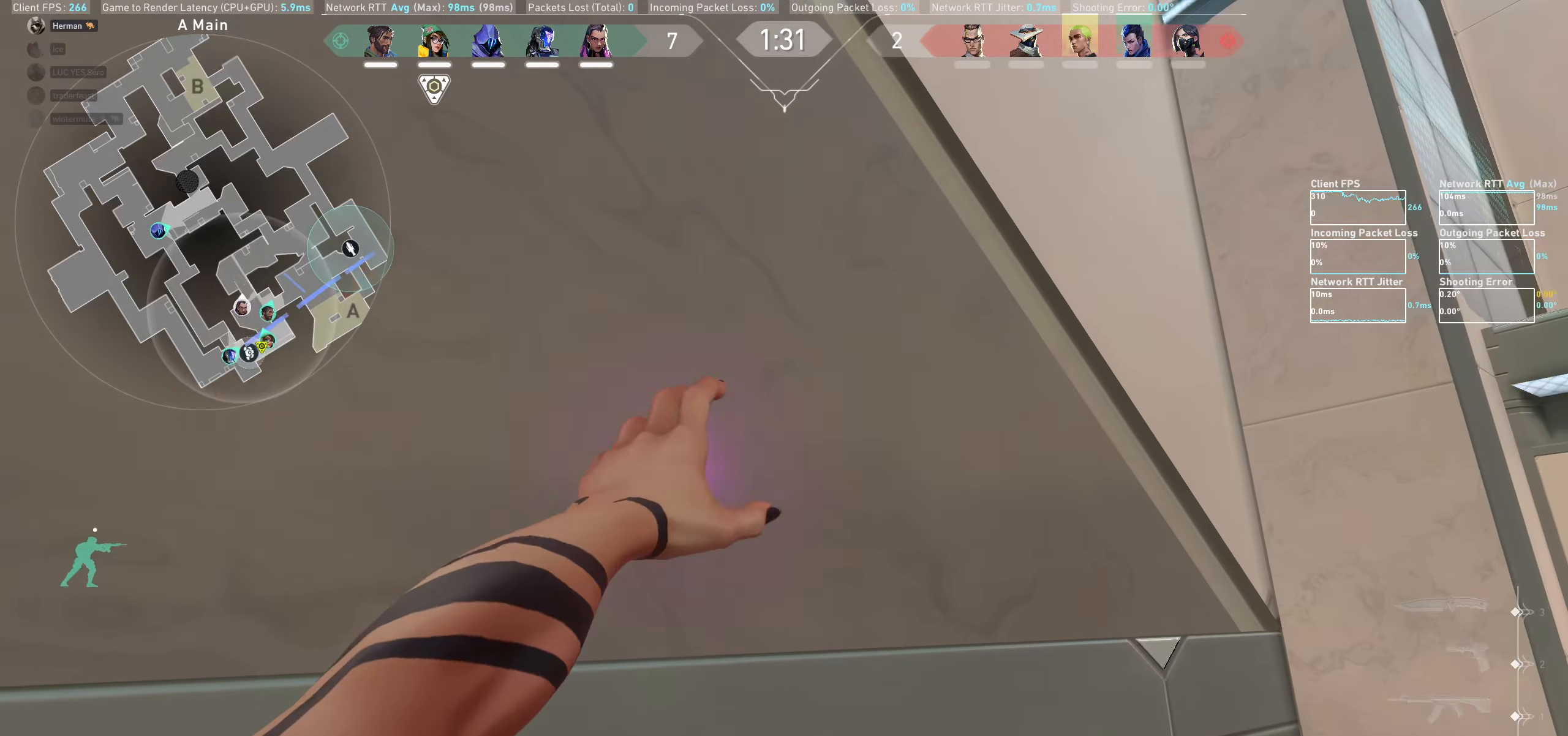
{"keys": ["d"], "mouse": [], "events": [[33, "mouse_left", "up"], [400, "d", "down"]]}
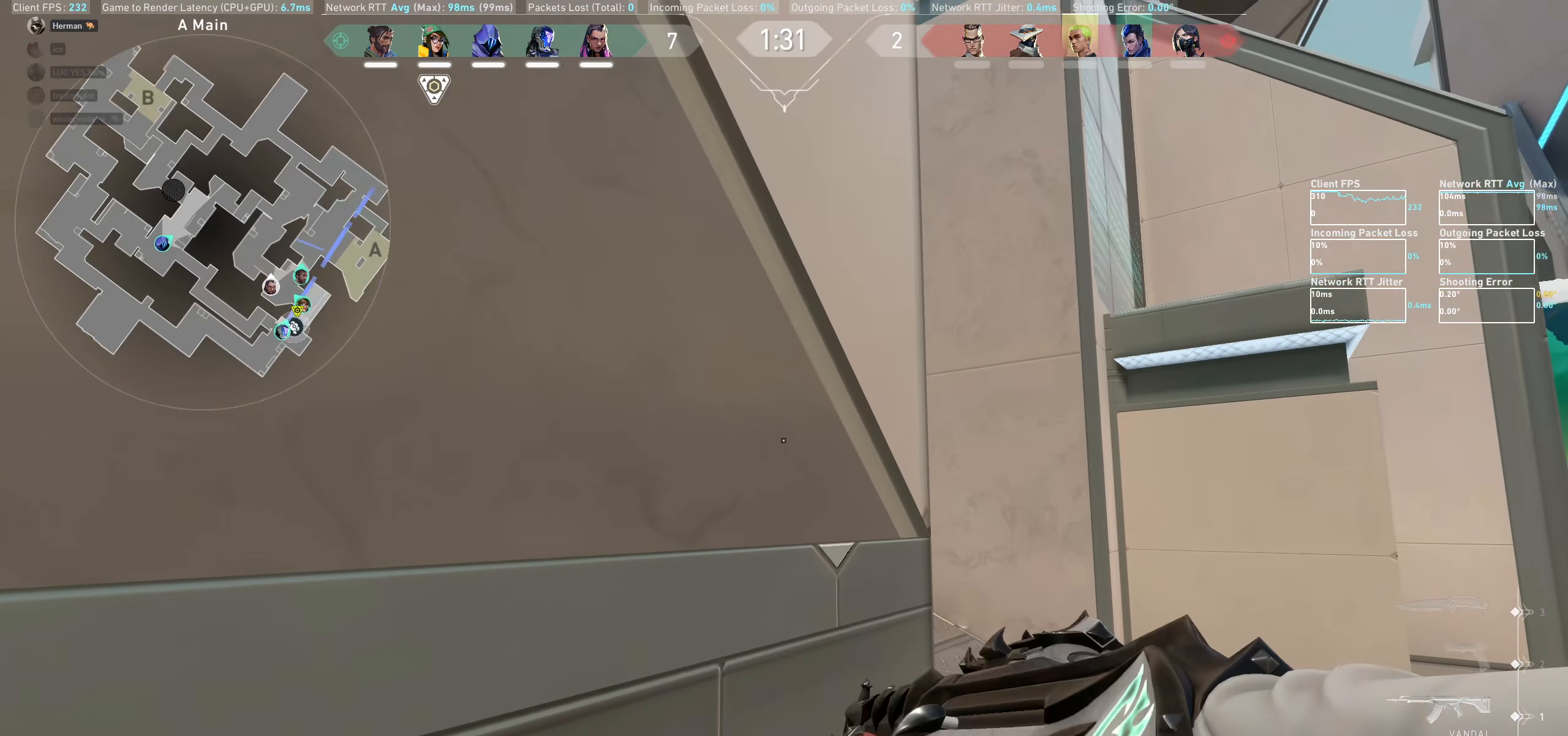
{"keys": ["d", "w"], "mouse": [], "events": [[100, "w", "down"]]}
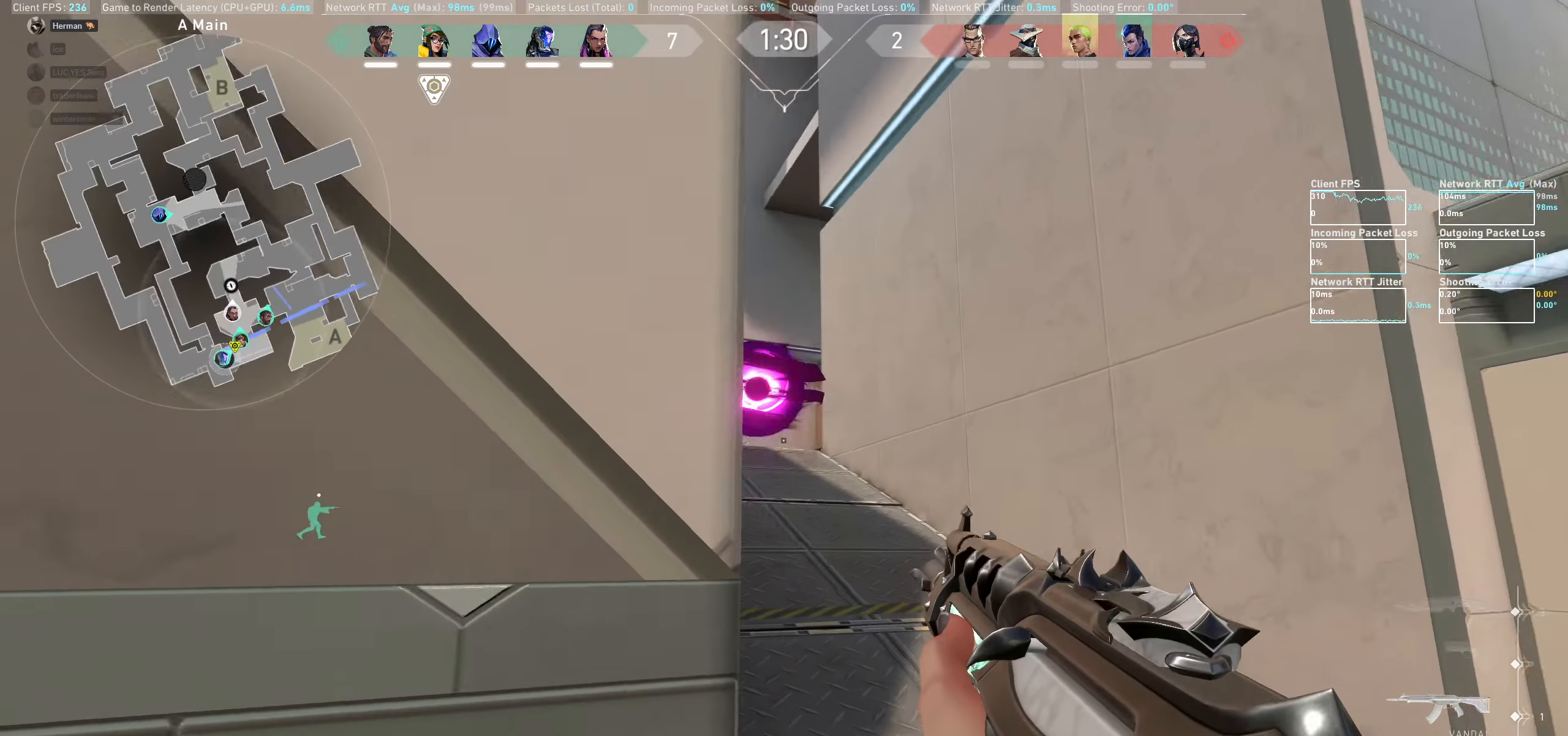
{"keys": ["w"], "mouse": [], "events": [[83, "d", "up"]]}